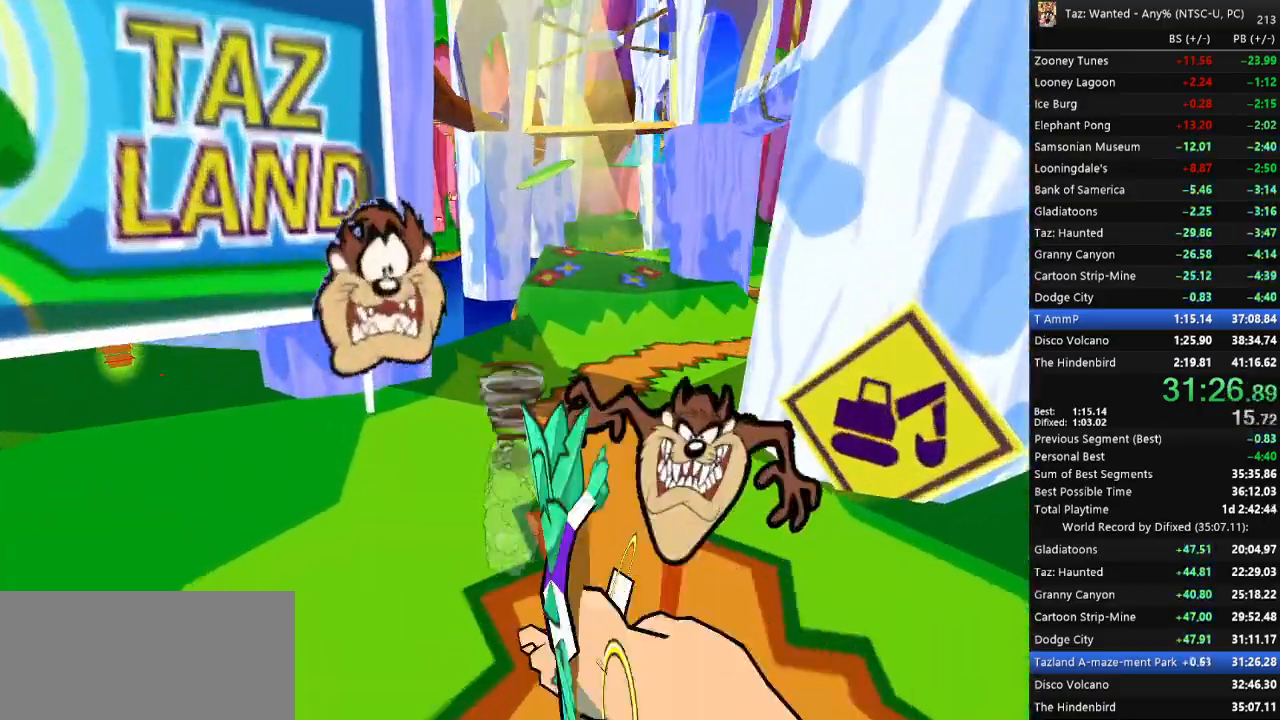
Gameplay with keyboard; each line is a JSON object with the keys held at the frame after it. "events" lists presses ("down") and releases ("up") of ".", "/", "0", "1", "2", "3", "4", "5", "6", "7", "8", "9", "a", "alt_l", "alt_r", "b", "backslash", "backspace", "c", "caps_lock", "comma", "ctrl_l", "ctrl_r", "d", "down", "e", "equals", "escape", "f", "f1", "f10", "f11", "f12", "f2", "f3", "f4", "f5", "f6", "f7", "f8", "f9", "g", "h", "i", "j", "k", "l", "lbracket", "left", "m", "minus", "n", "o", "p", "q", "quote", "r", "rbracket", "return", "right", "s", "semicolon", "shift_l", "shift_r", "space", "super_l", "super_r", "t", "tab", "tilde", "u", "up", "v", "w", "x", "y" and "z" between this image and that frame as [ms after this image, input, new state], when the widget could be followed in between. No other keys are recorded. Mouse input is not recorded.
{"keys": ["f", "left", "up"], "events": [[200, "right", "up"], [467, "left", "down"]]}
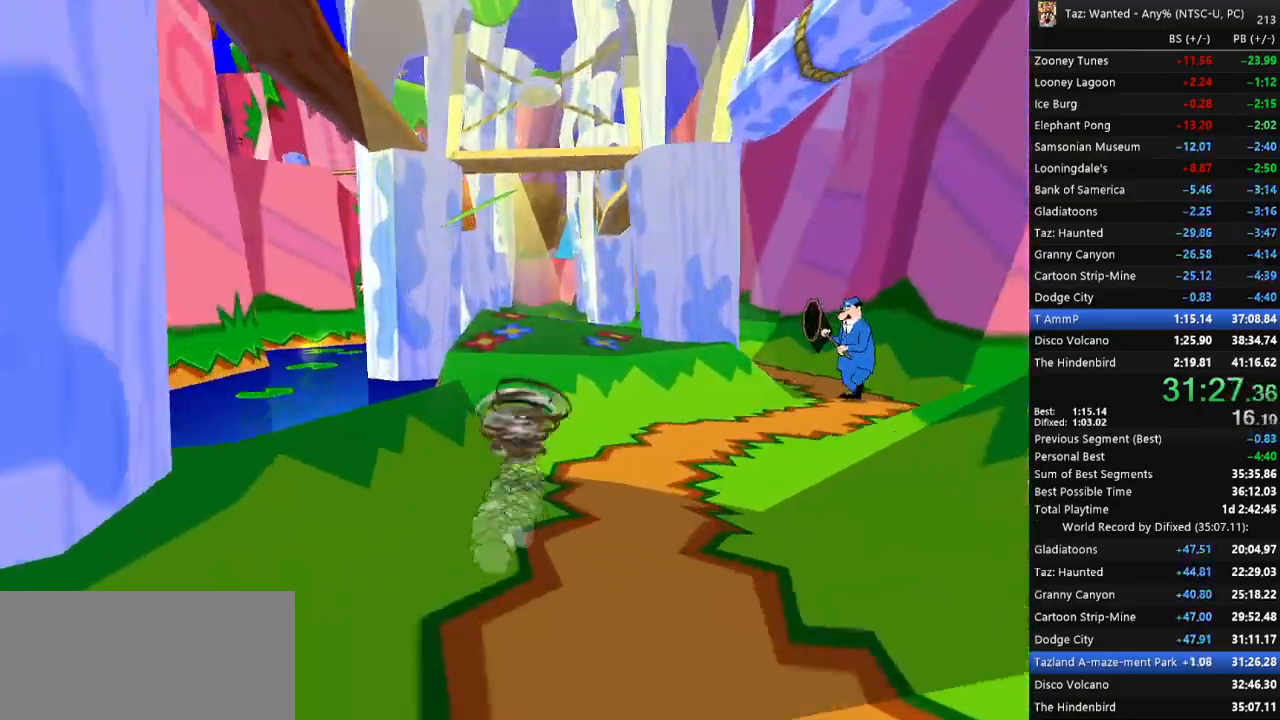
{"keys": ["f", "up"], "events": [[133, "left", "up"]]}
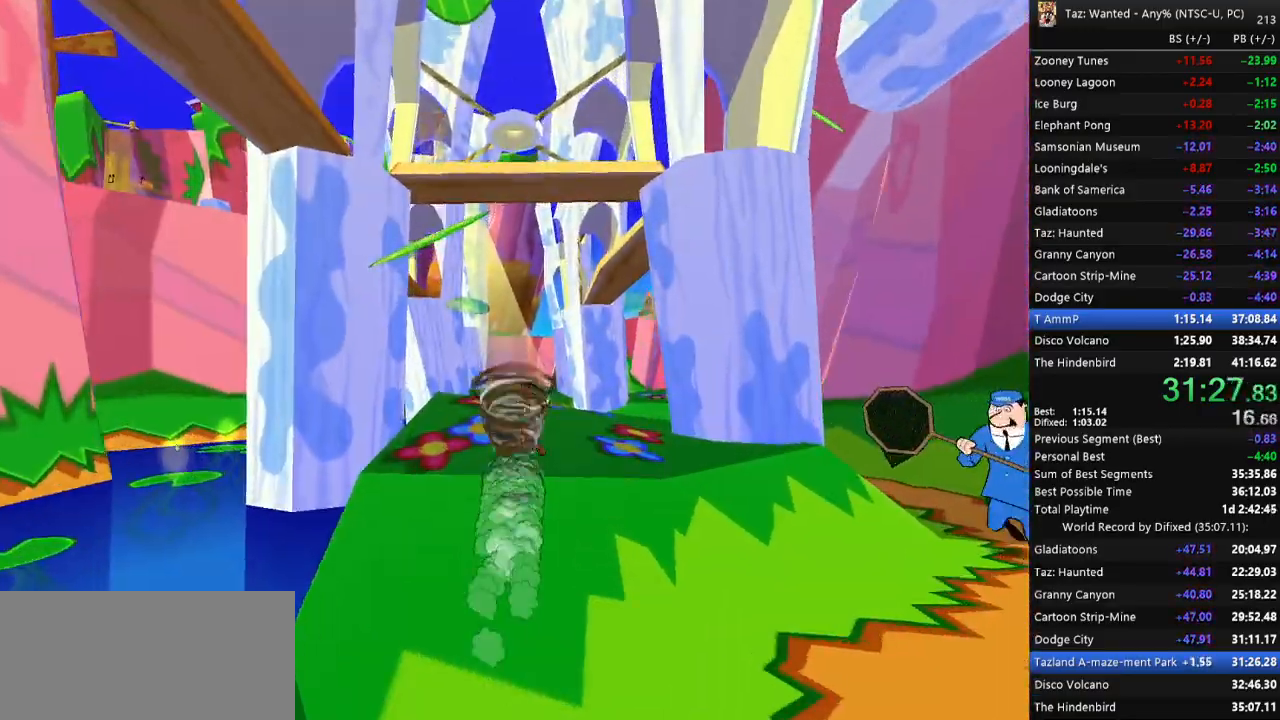
{"keys": ["f", "up"], "events": [[267, "left", "down"], [333, "left", "up"]]}
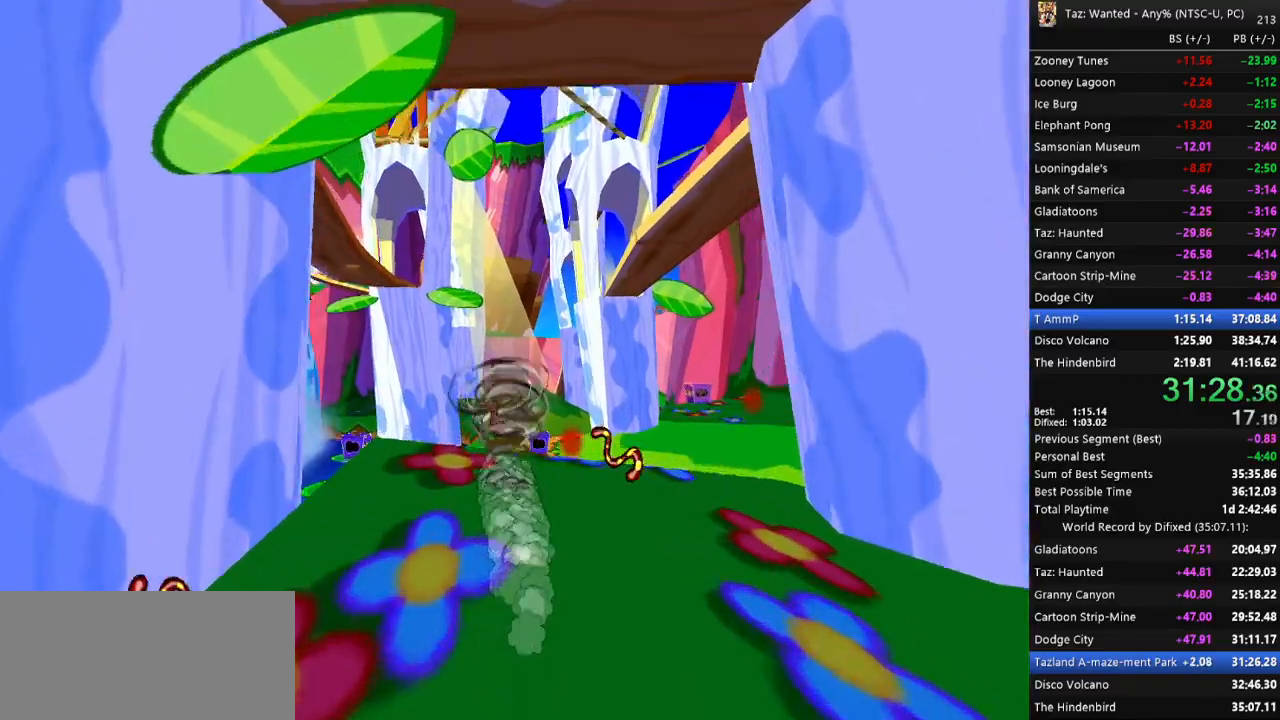
{"keys": ["f", "left", "up"], "events": [[467, "left", "down"]]}
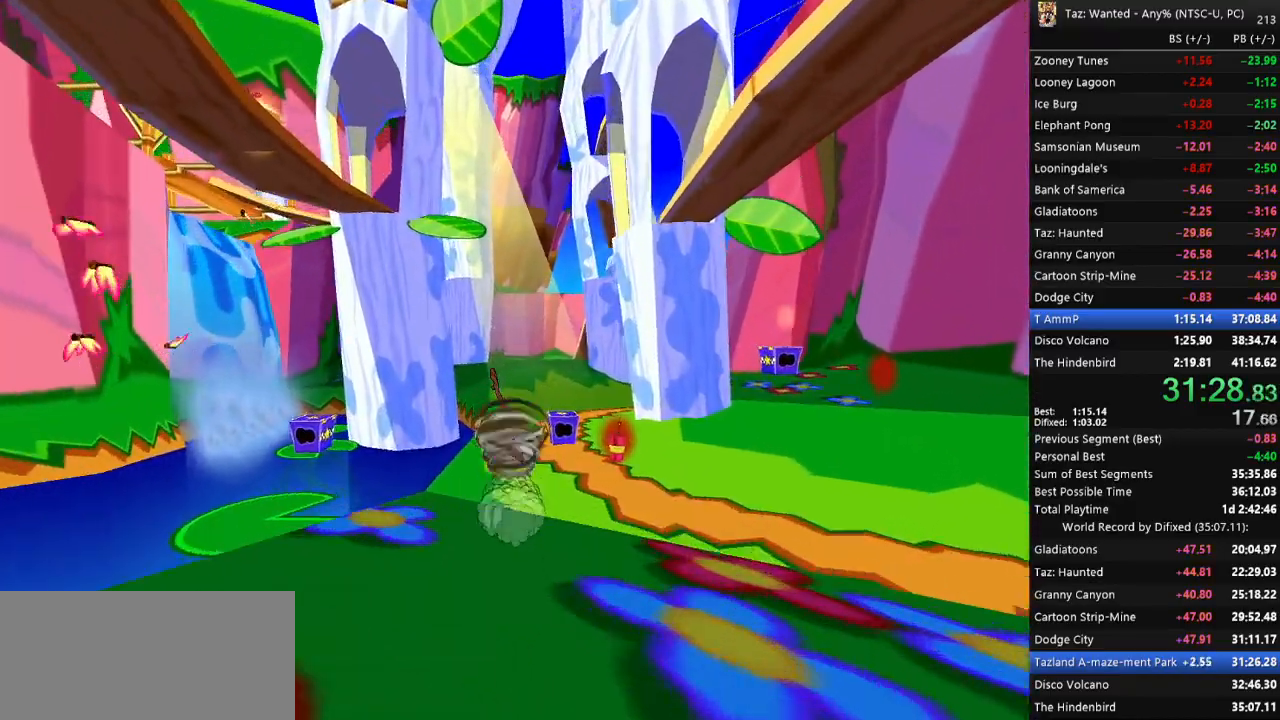
{"keys": ["f", "left", "up"]}
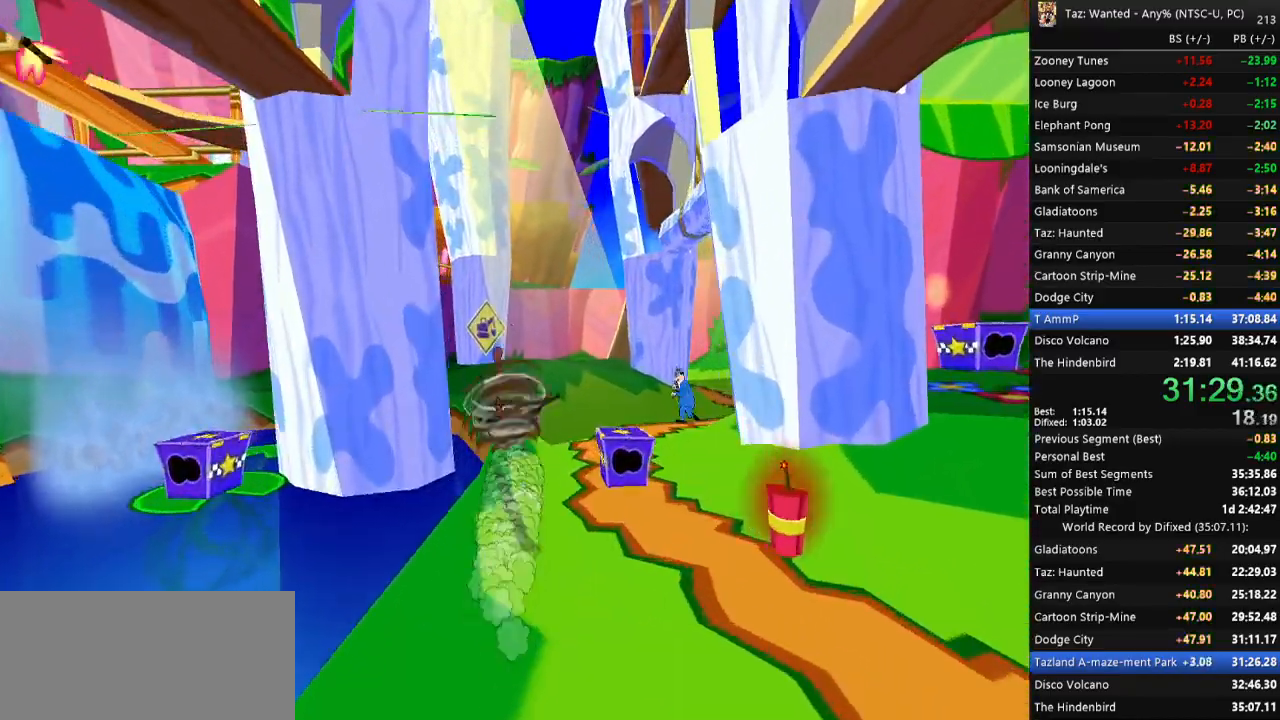
{"keys": ["f", "left", "up"], "events": [[67, "left", "up"], [167, "left", "down"]]}
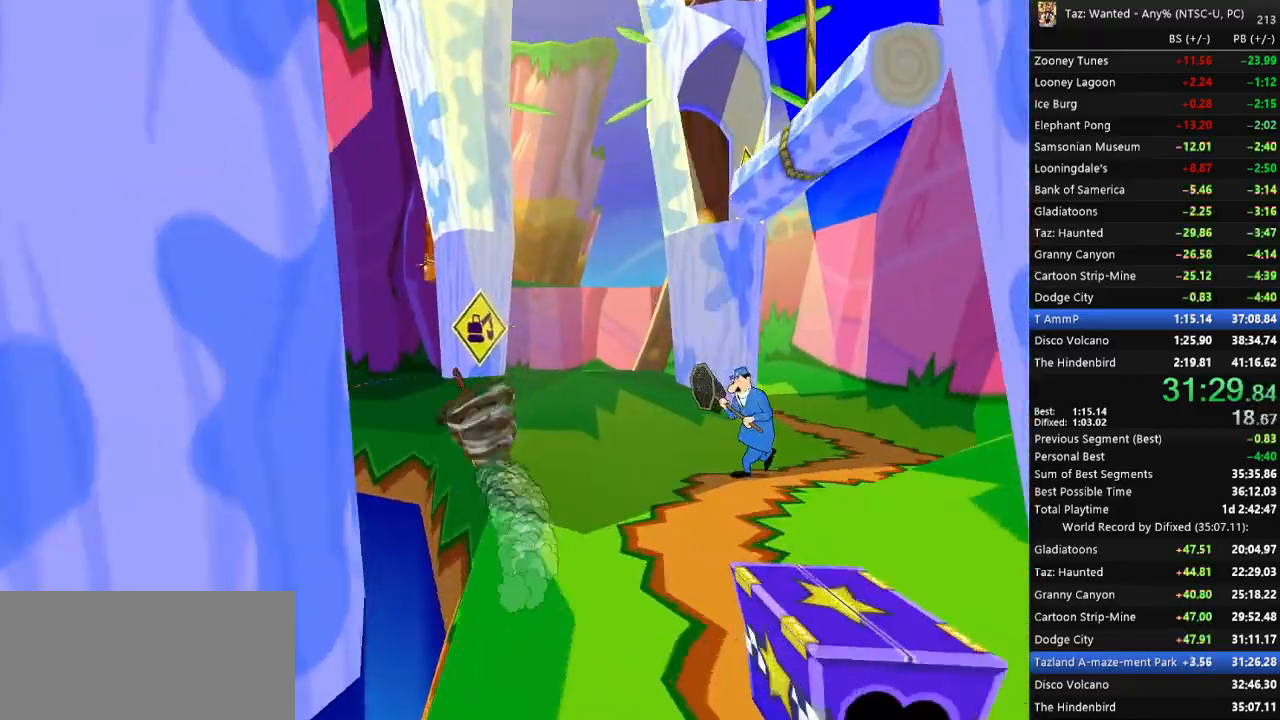
{"keys": ["f", "left", "up"], "events": [[167, "left", "up"], [400, "left", "down"]]}
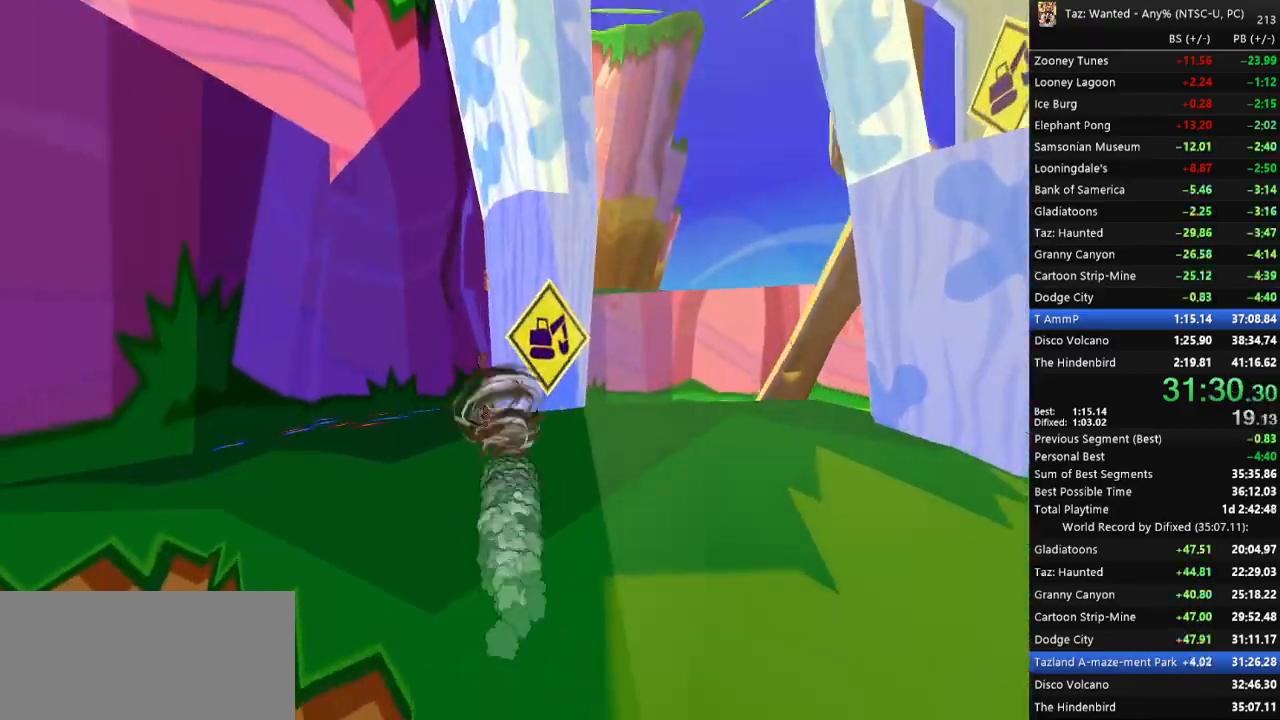
{"keys": ["f", "up"], "events": [[100, "left", "up"]]}
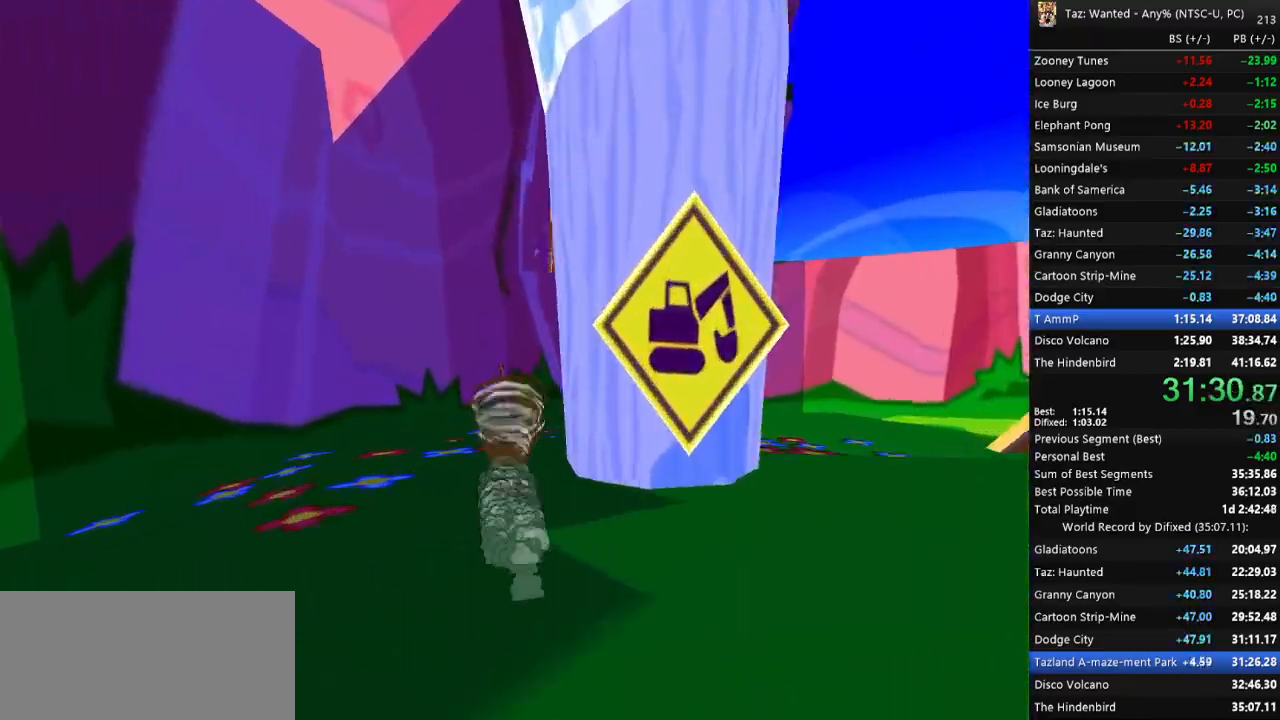
{"keys": ["f", "up"], "events": [[33, "right", "down"], [133, "right", "up"]]}
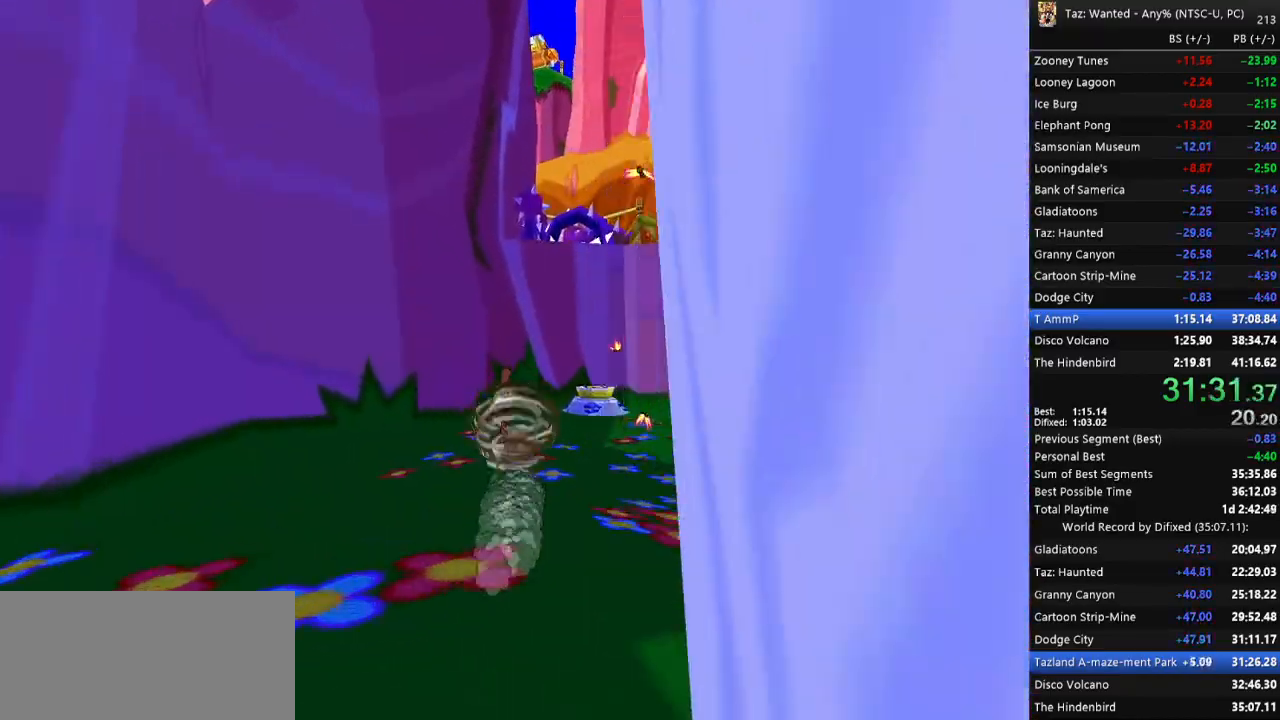
{"keys": ["f", "up"], "events": []}
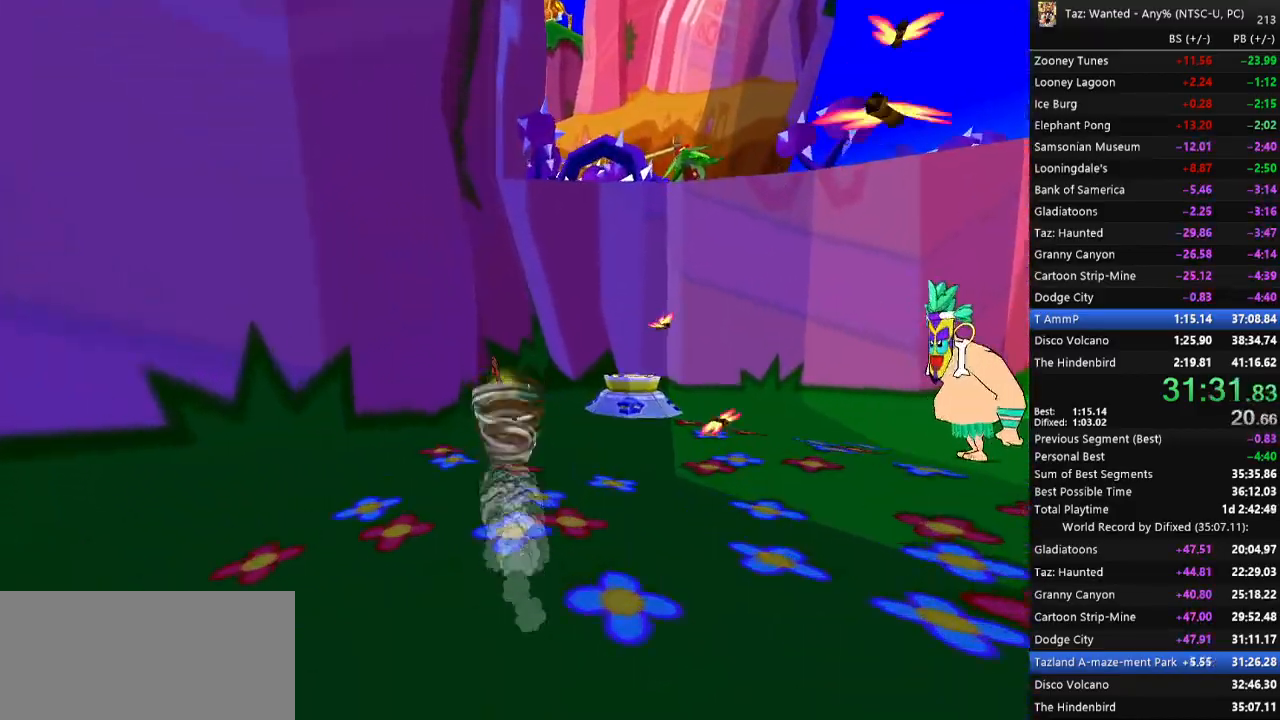
{"keys": ["f", "up"], "events": [[67, "right", "down"], [133, "right", "up"], [333, "right", "down"], [400, "right", "up"]]}
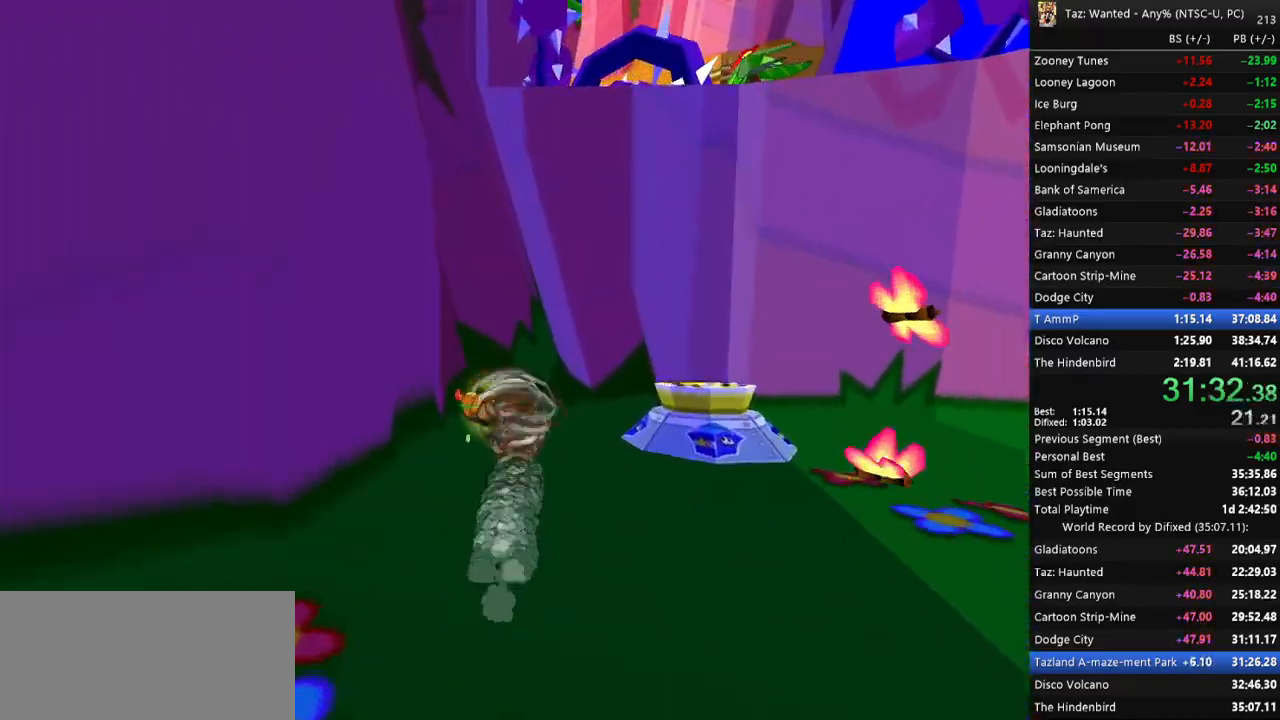
{"keys": ["f"]}
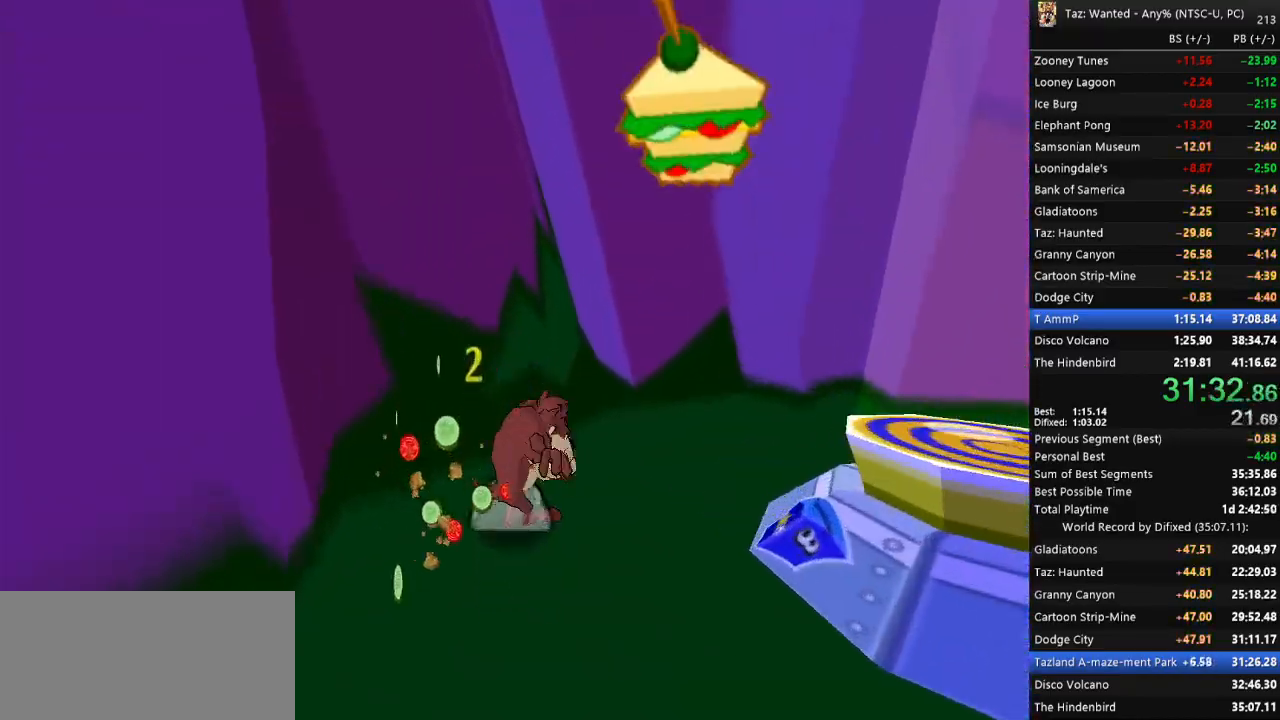
{"keys": ["f"], "events": [[200, "t", "down"], [467, "t", "up"]]}
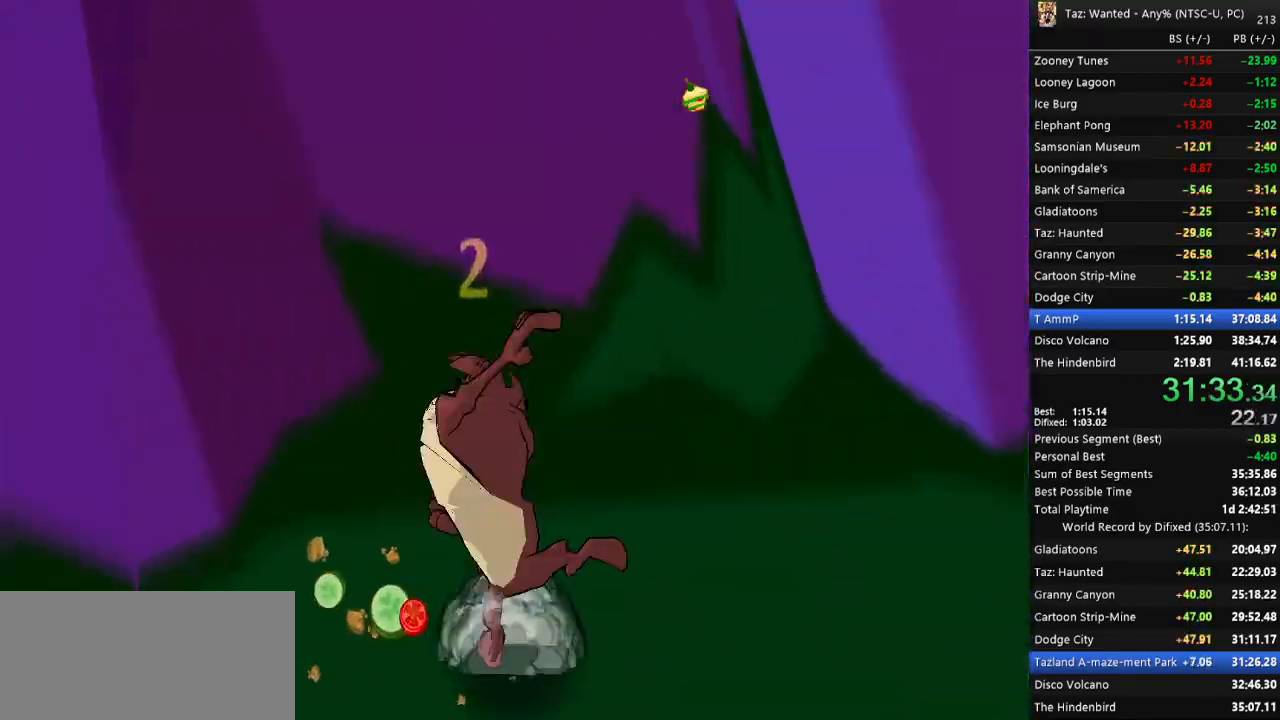
{"keys": ["f"], "events": [[233, "e", "down"], [367, "e", "up"]]}
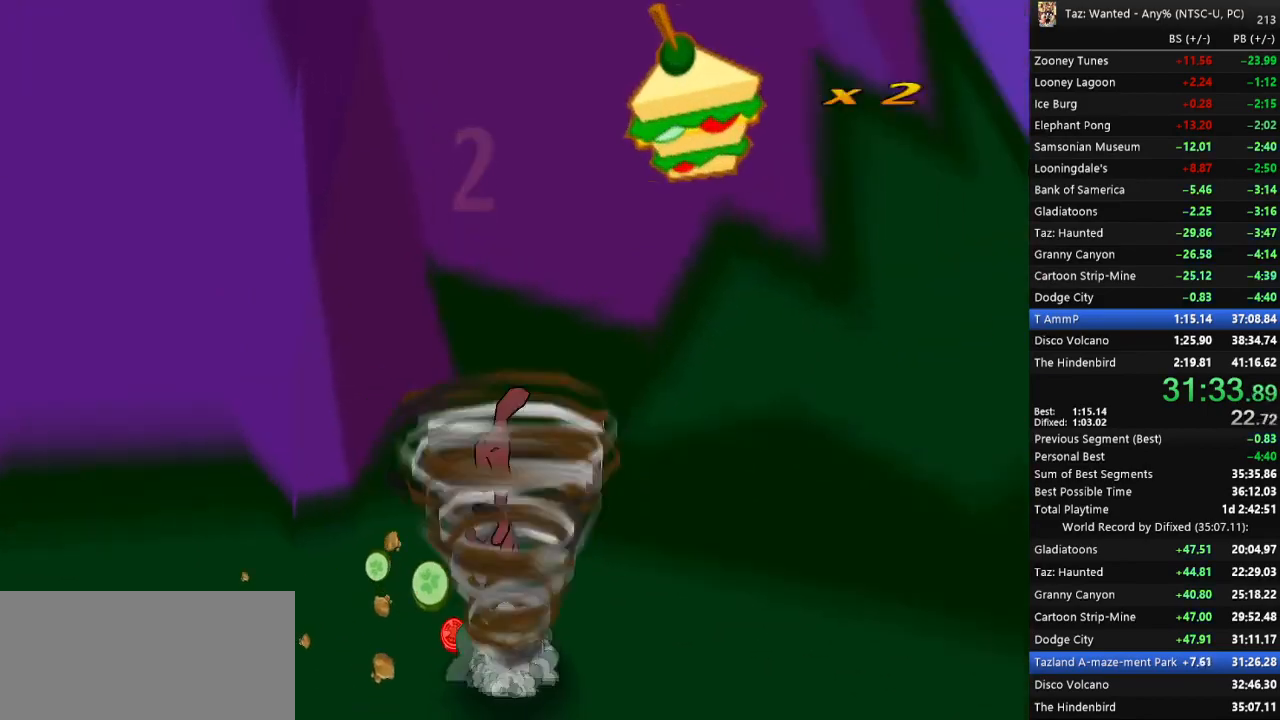
{"keys": ["f"], "events": [[200, "e", "down"], [267, "e", "up"]]}
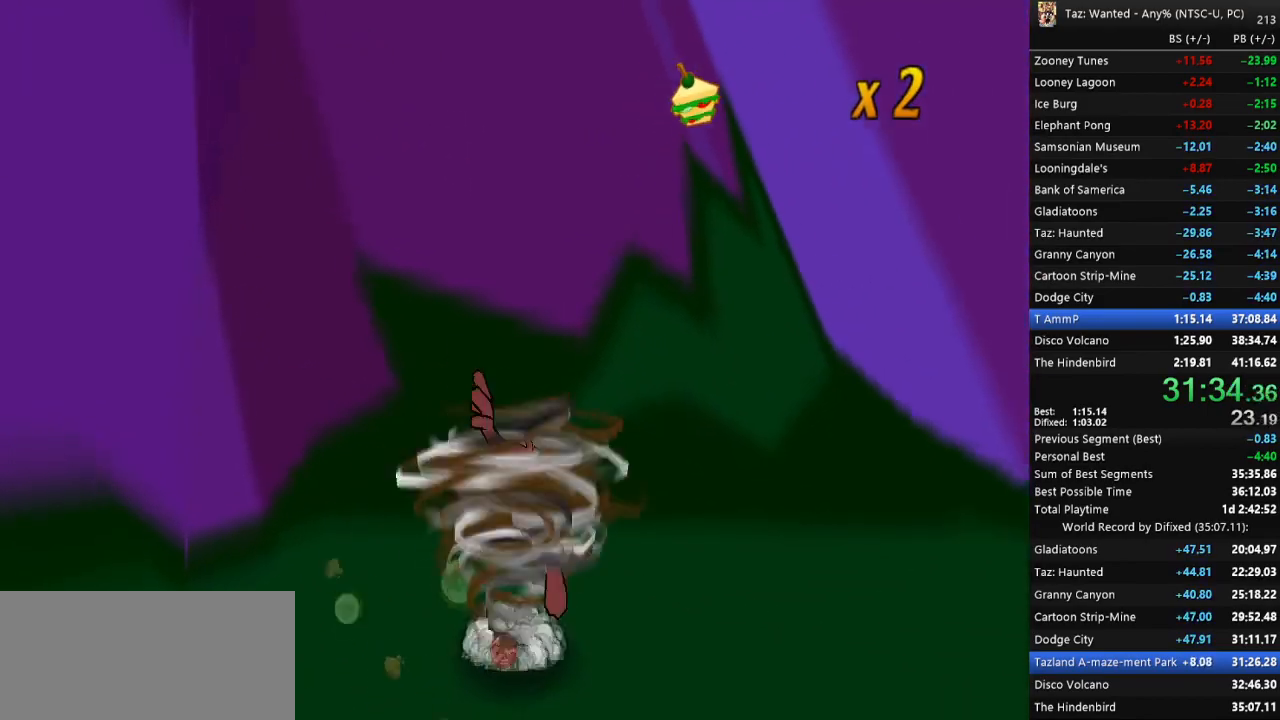
{"keys": ["f", "left", "up"], "events": [[233, "up", "down"], [267, "left", "down"]]}
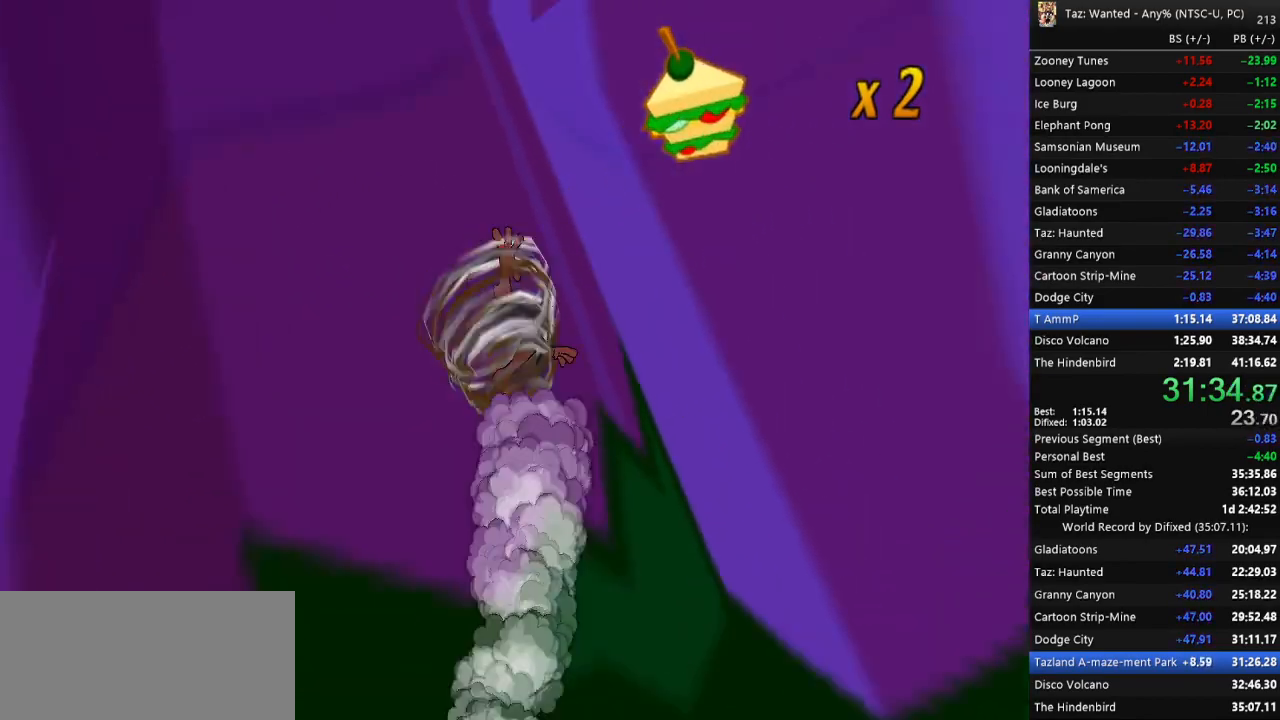
{"keys": ["c", "right"], "events": [[333, "up", "up"], [367, "left", "up"], [367, "right", "down"], [400, "c", "down"], [500, "f", "up"]]}
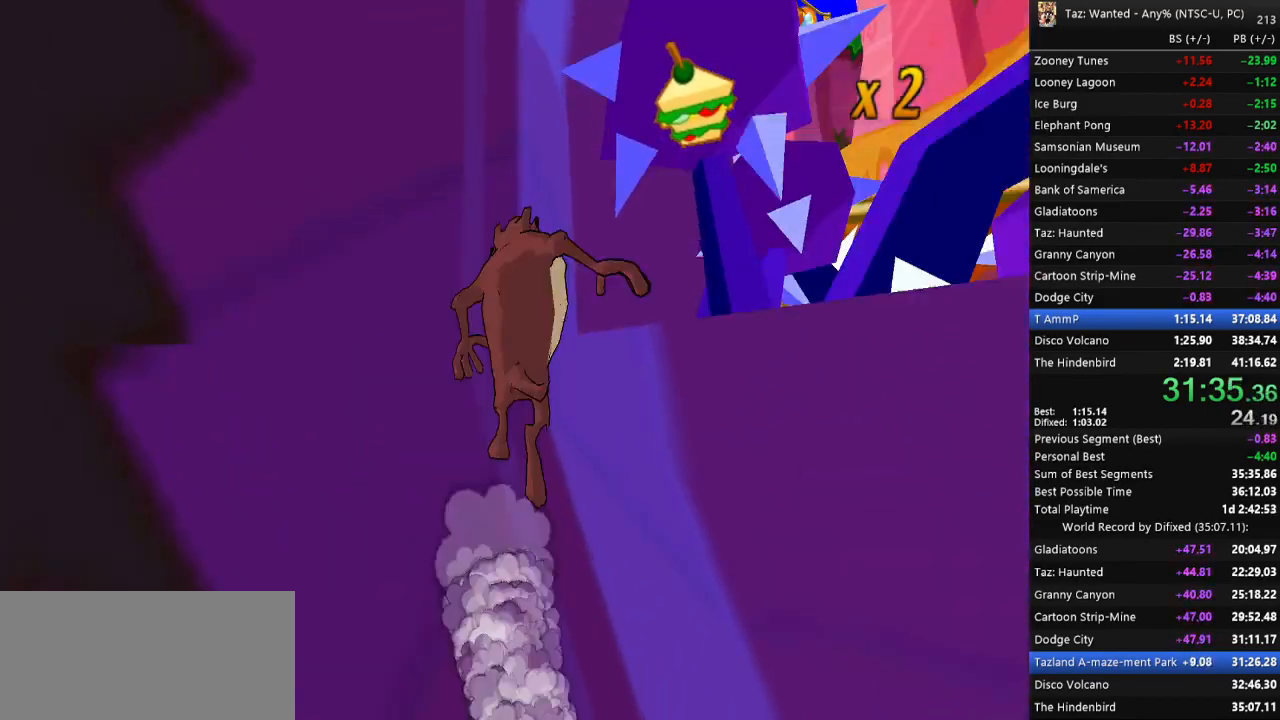
{"keys": ["right", "up"], "events": [[100, "c", "up"], [267, "up", "down"]]}
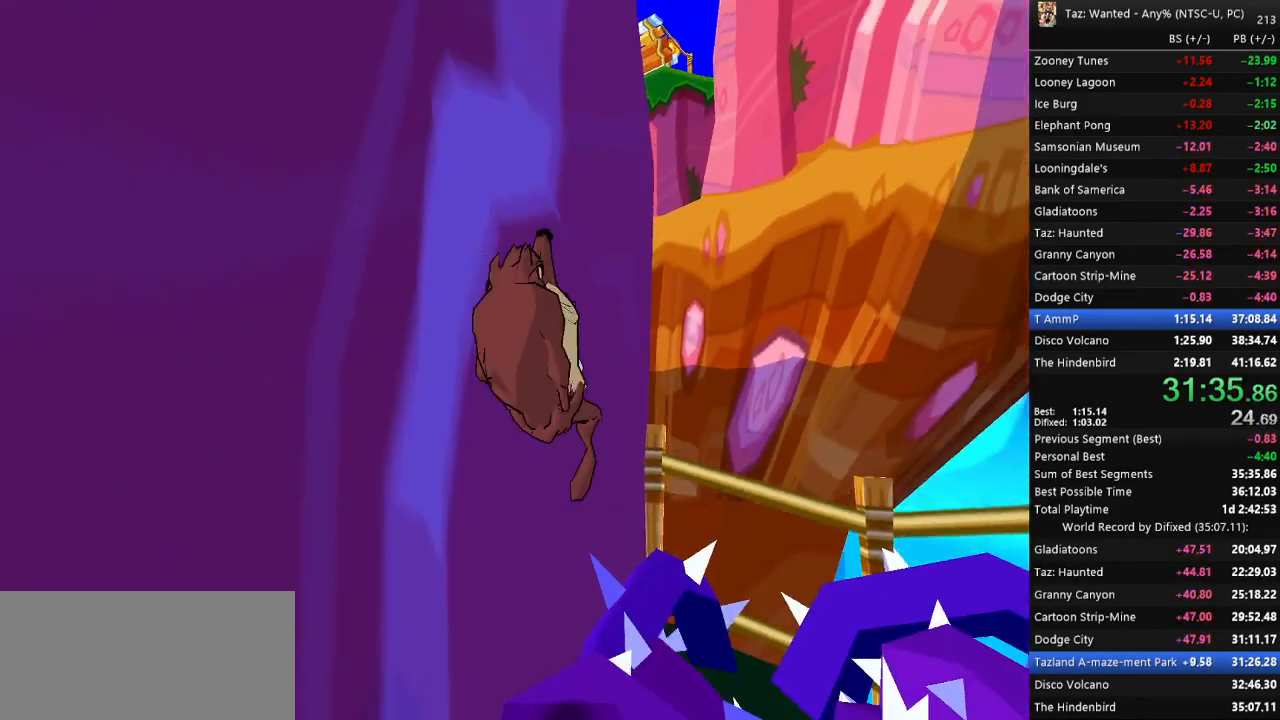
{"keys": ["up"], "events": [[233, "right", "up"], [367, "right", "down"], [433, "right", "up"]]}
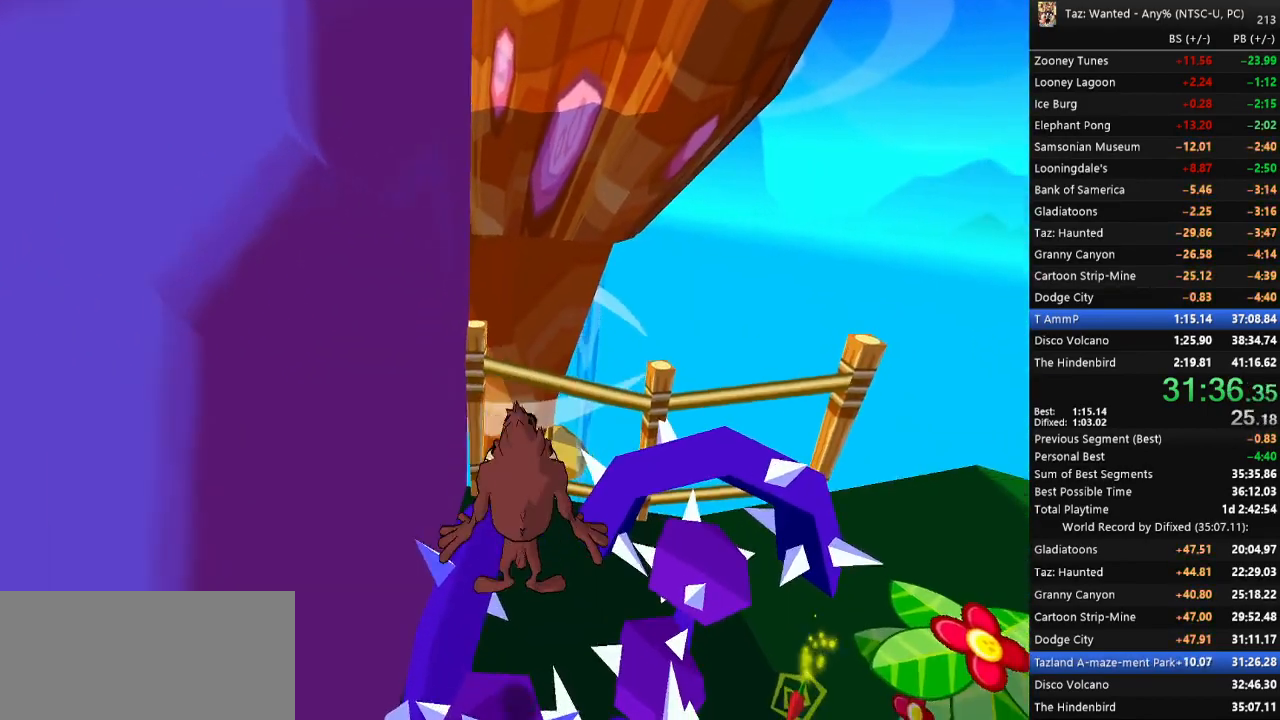
{"keys": ["up"], "events": [[200, "t", "down"], [300, "t", "up"]]}
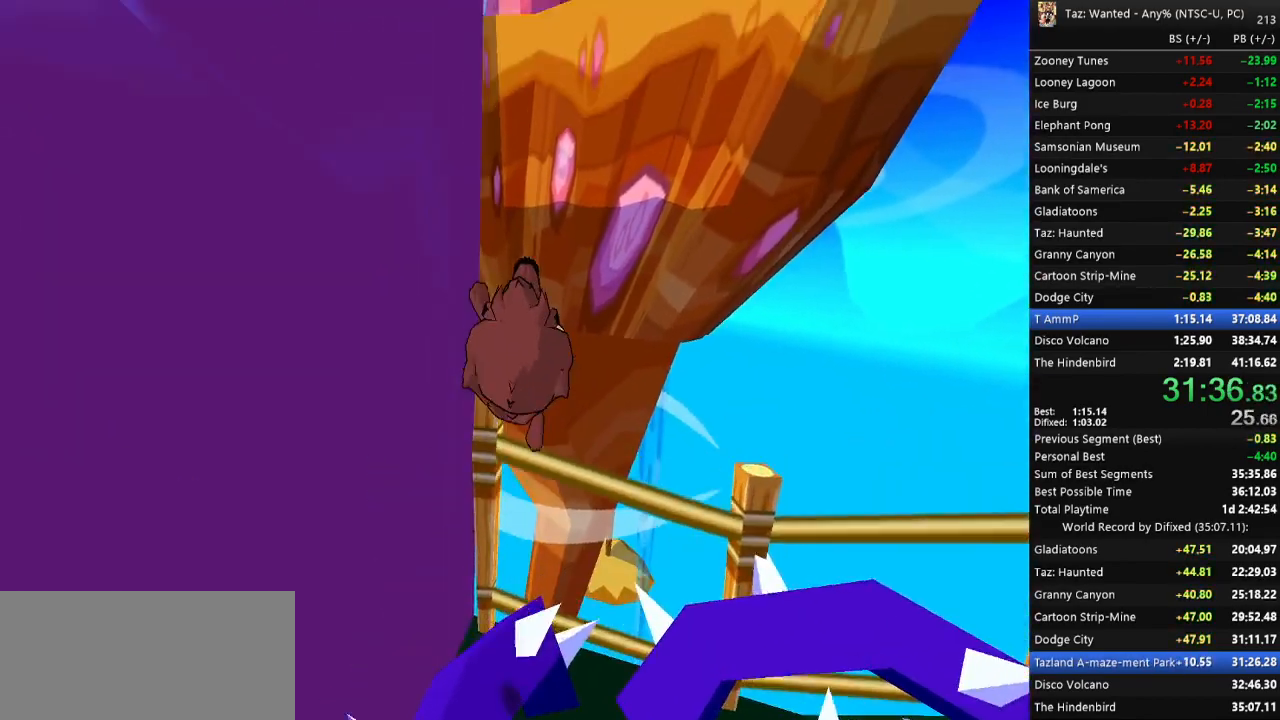
{"keys": ["up"], "events": [[100, "right", "down"], [133, "right", "up"], [200, "right", "down"], [233, "right", "up"]]}
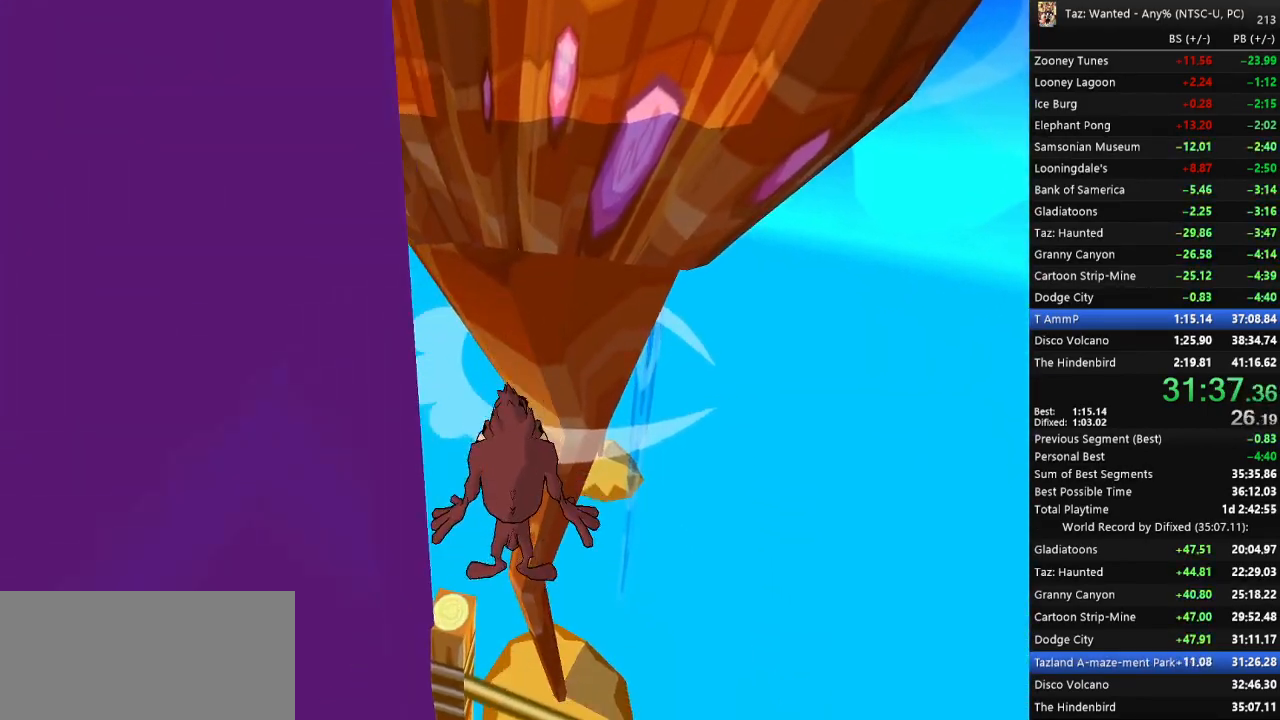
{"keys": ["left"], "events": [[33, "left", "down"], [67, "up", "up"], [167, "down", "down"], [300, "down", "up"]]}
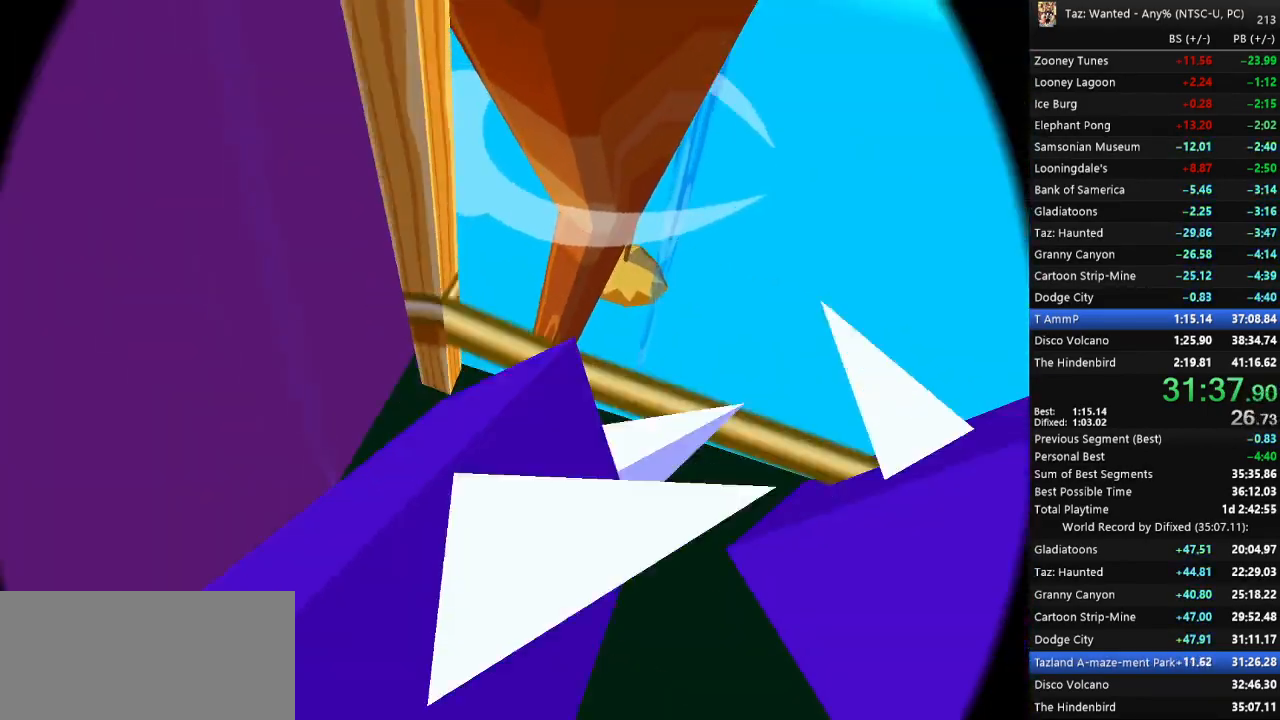
{"keys": ["f", "left", "up"]}
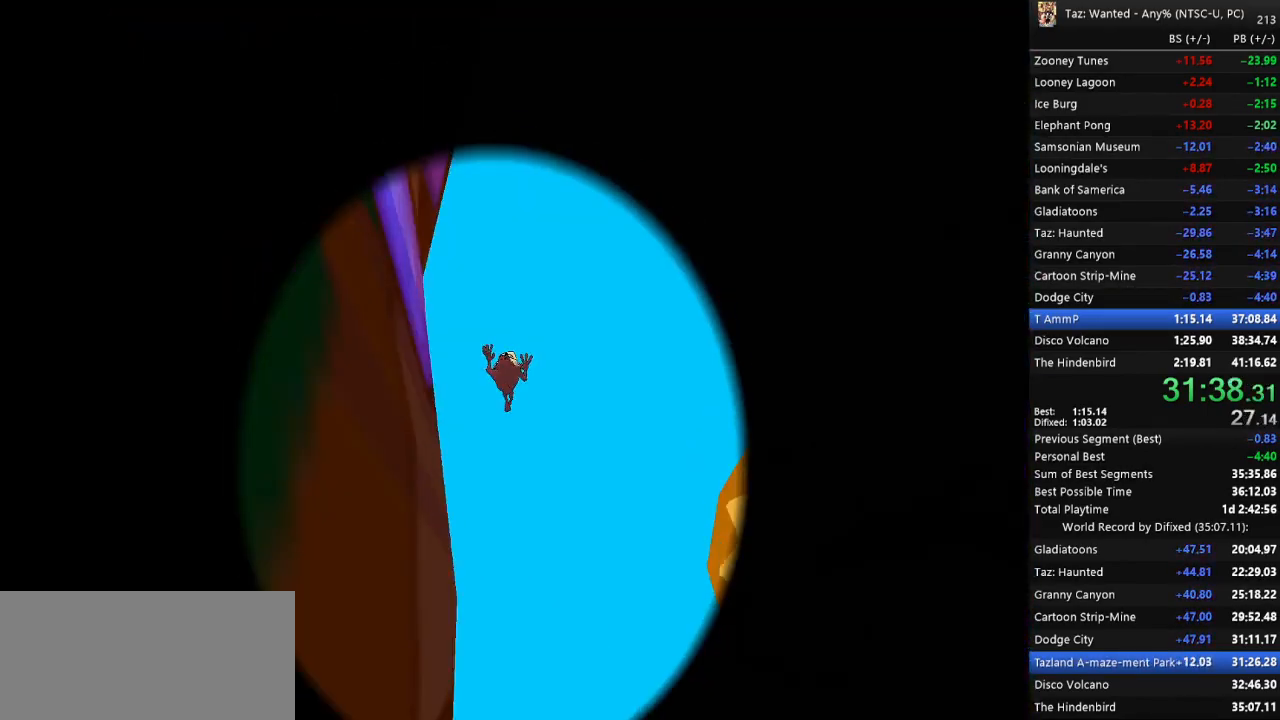
{"keys": ["f", "left", "up"], "events": []}
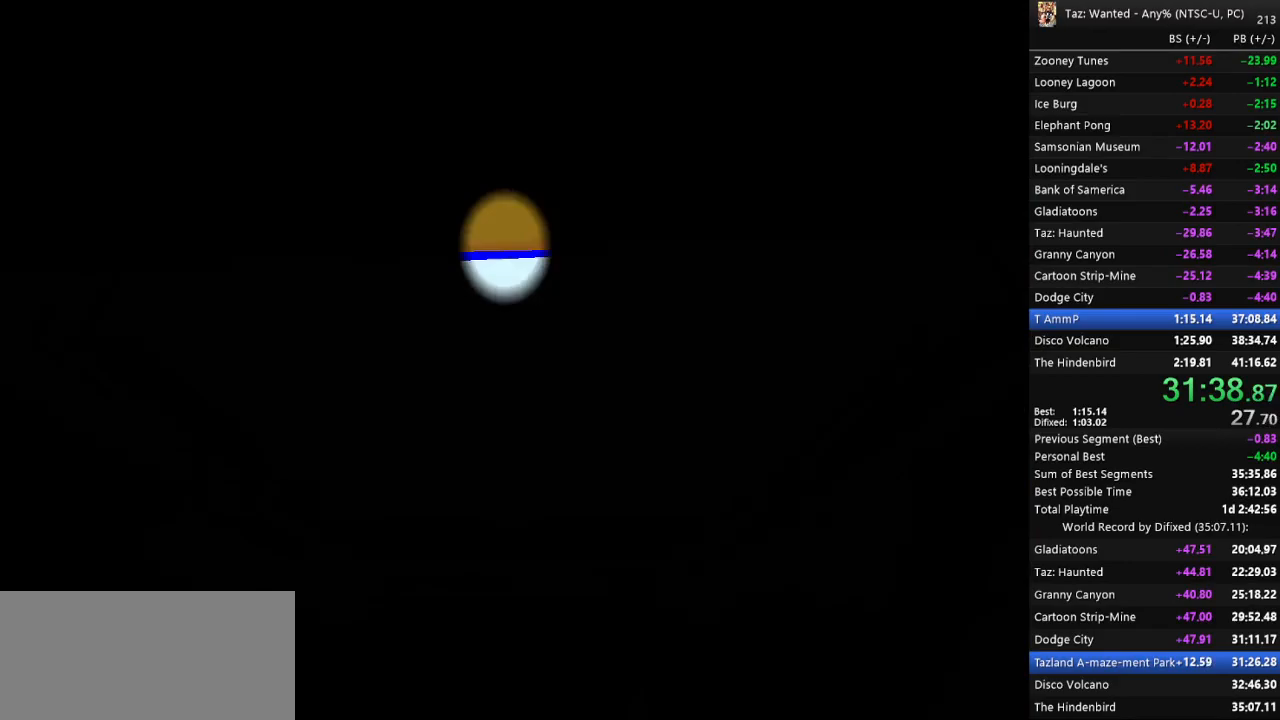
{"keys": ["f", "up"], "events": [[333, "left", "up"]]}